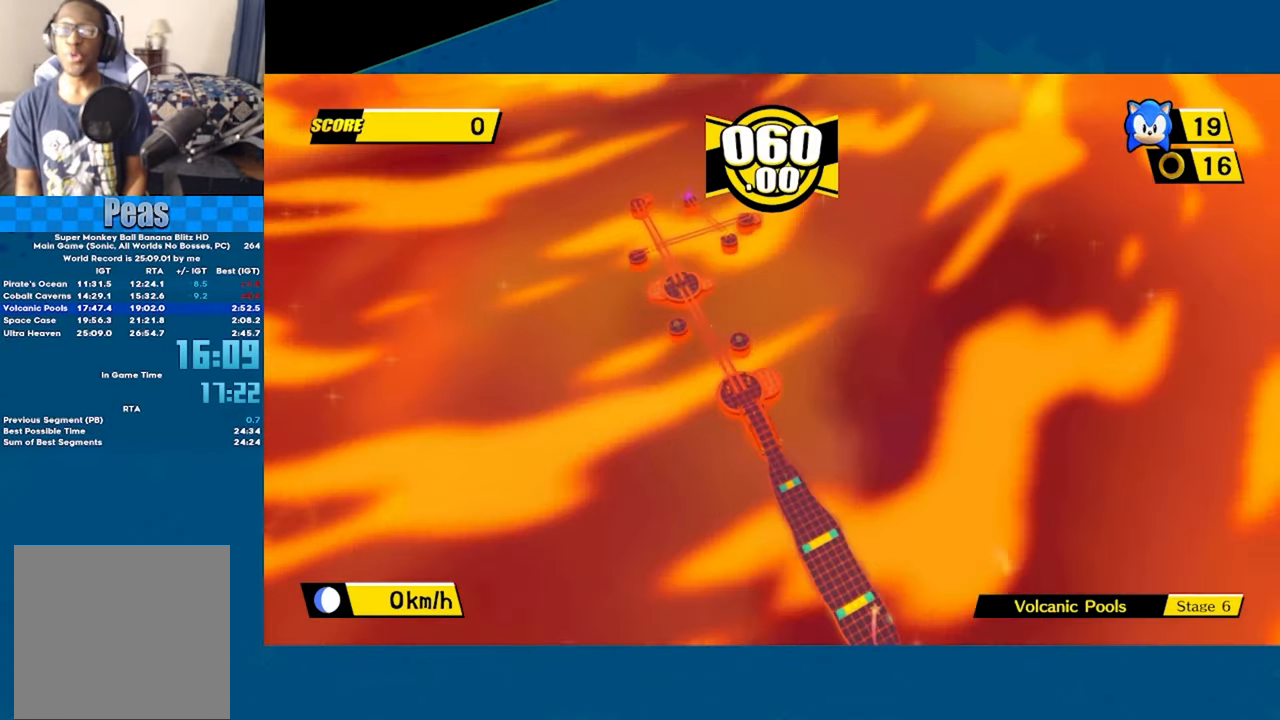
Gameplay with a controller (Xbox layout); each line is a JSON object with the inputs held at the frame after it. "events" lists button and stick changes between this image and that frame as [ms after this image, input, new state], when the widget could be followed in between. Not read: right_stick.
{"buttons": ["A"], "left_stick": "up", "events": []}
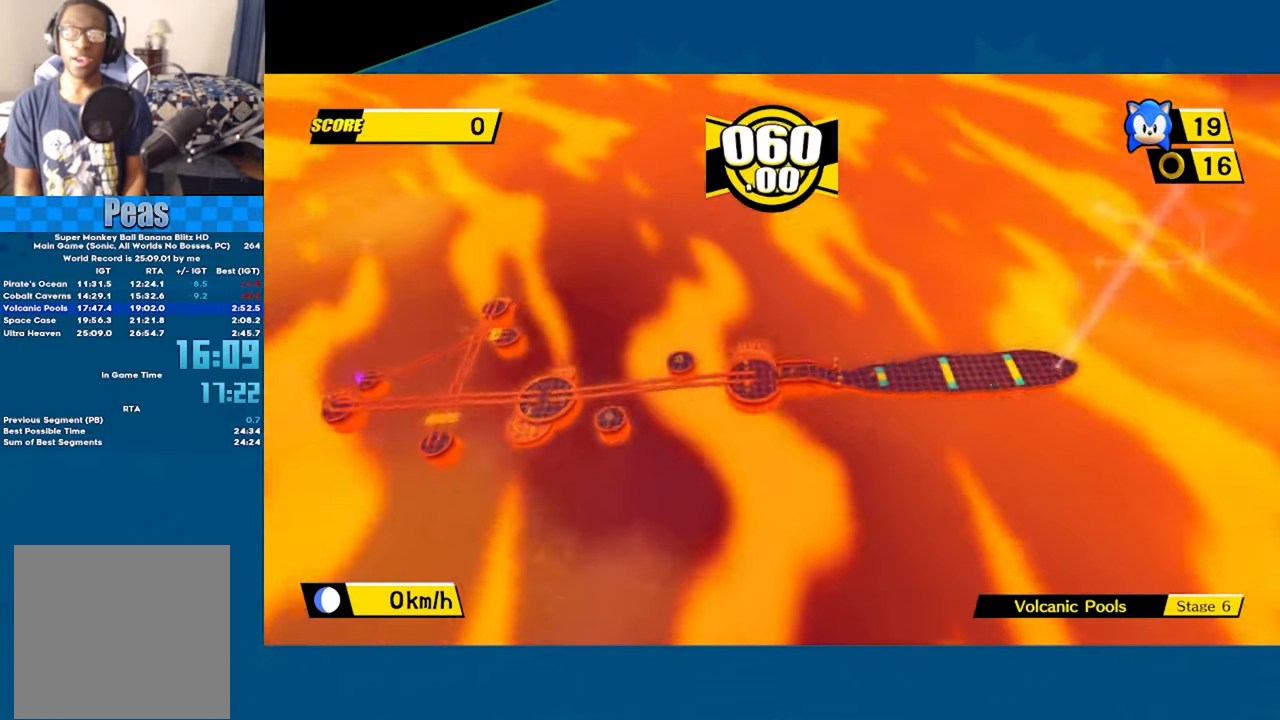
{"buttons": ["A"], "left_stick": "up", "events": []}
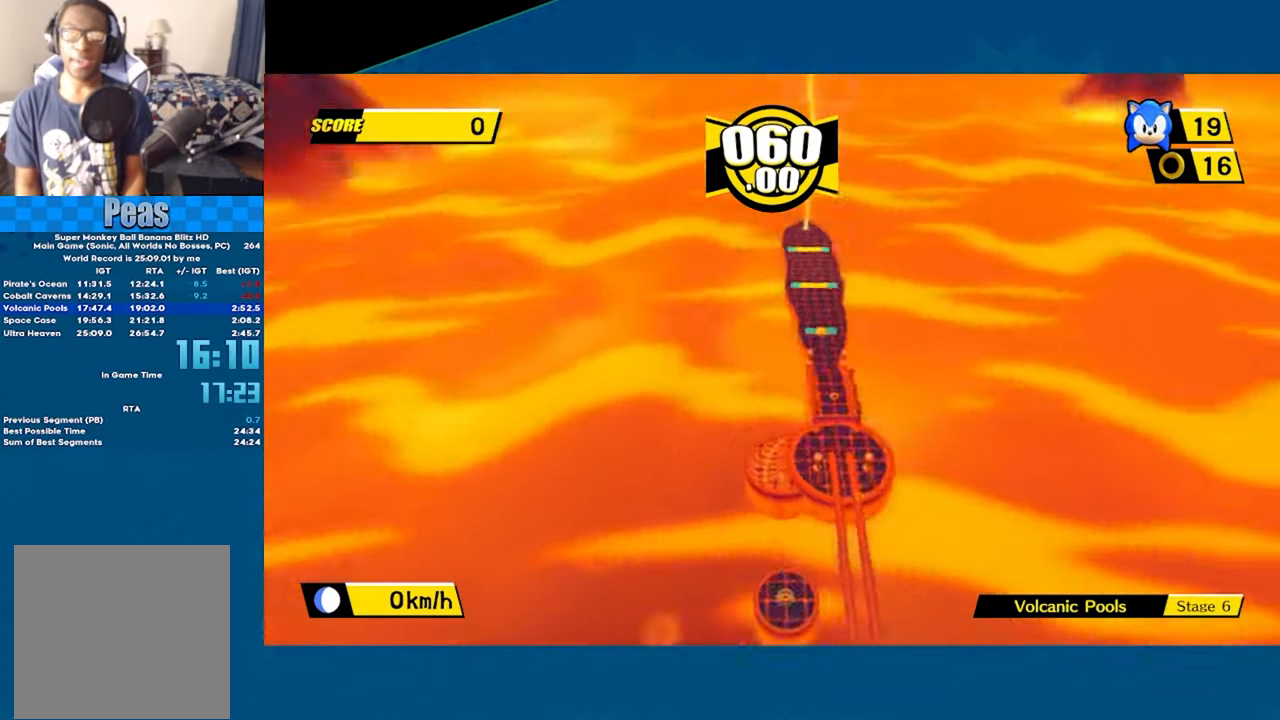
{"buttons": ["A"], "left_stick": "up", "events": []}
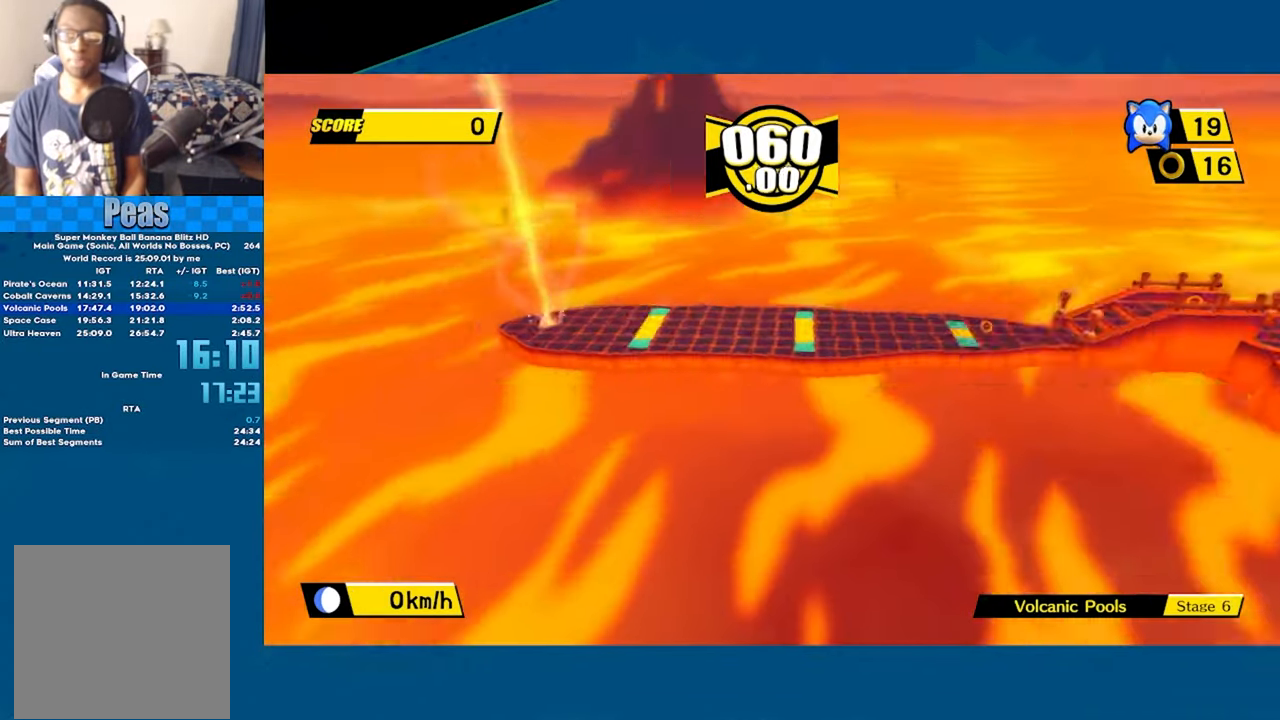
{"buttons": ["A"], "left_stick": "up-left", "events": [[433, "left_stick", "up-left"]]}
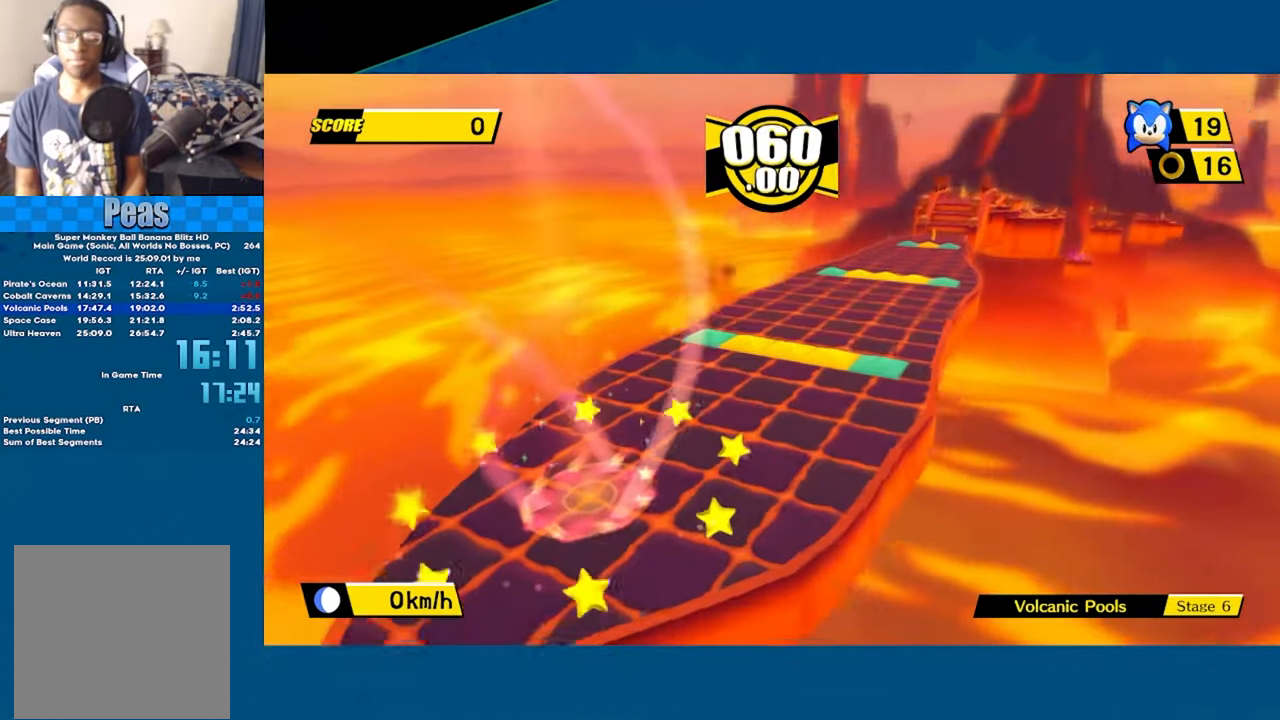
{"buttons": ["A"], "left_stick": "up-left", "events": []}
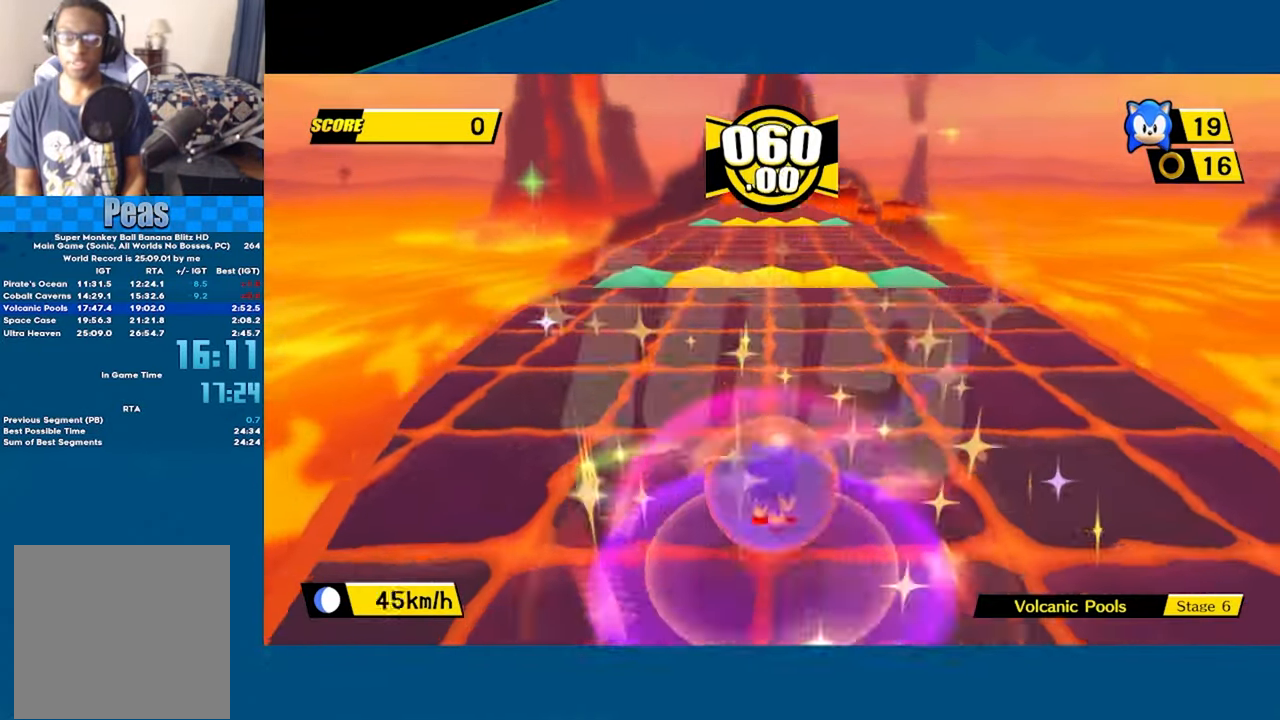
{"buttons": [], "left_stick": "up", "events": [[150, "A", "up"], [183, "left_stick", "up"]]}
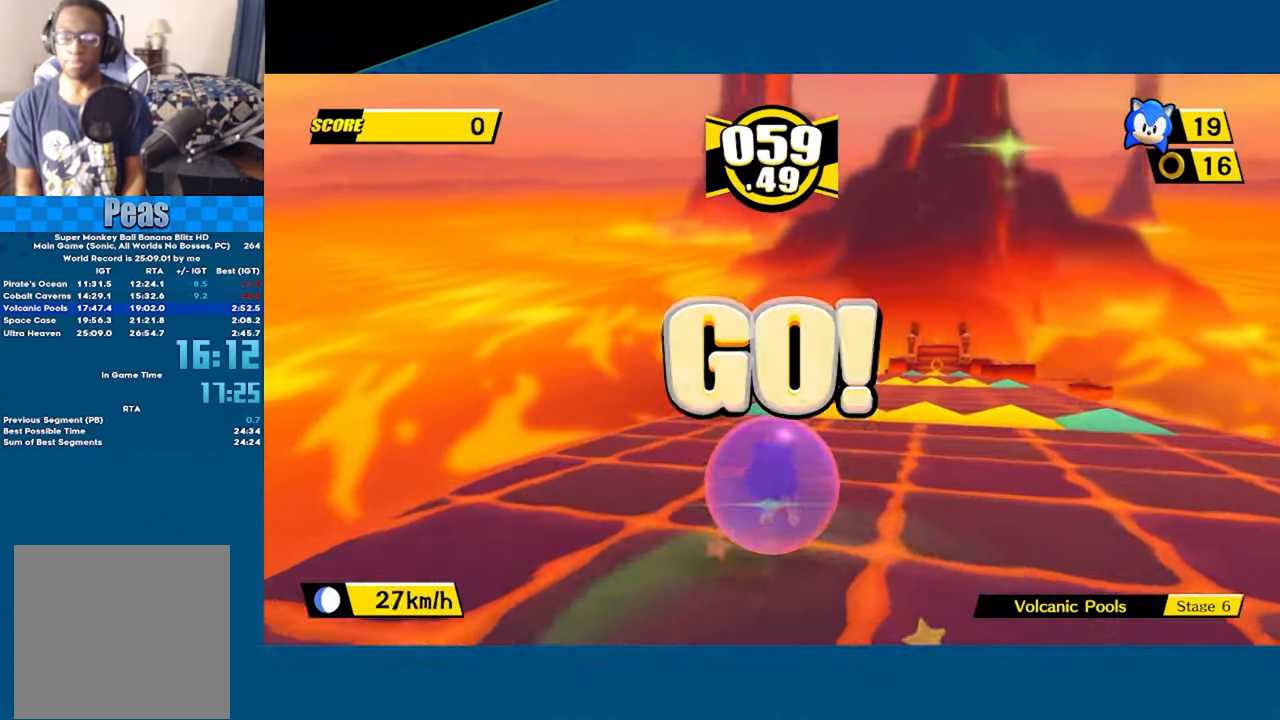
{"buttons": ["A"], "left_stick": "up", "events": [[484, "A", "down"]]}
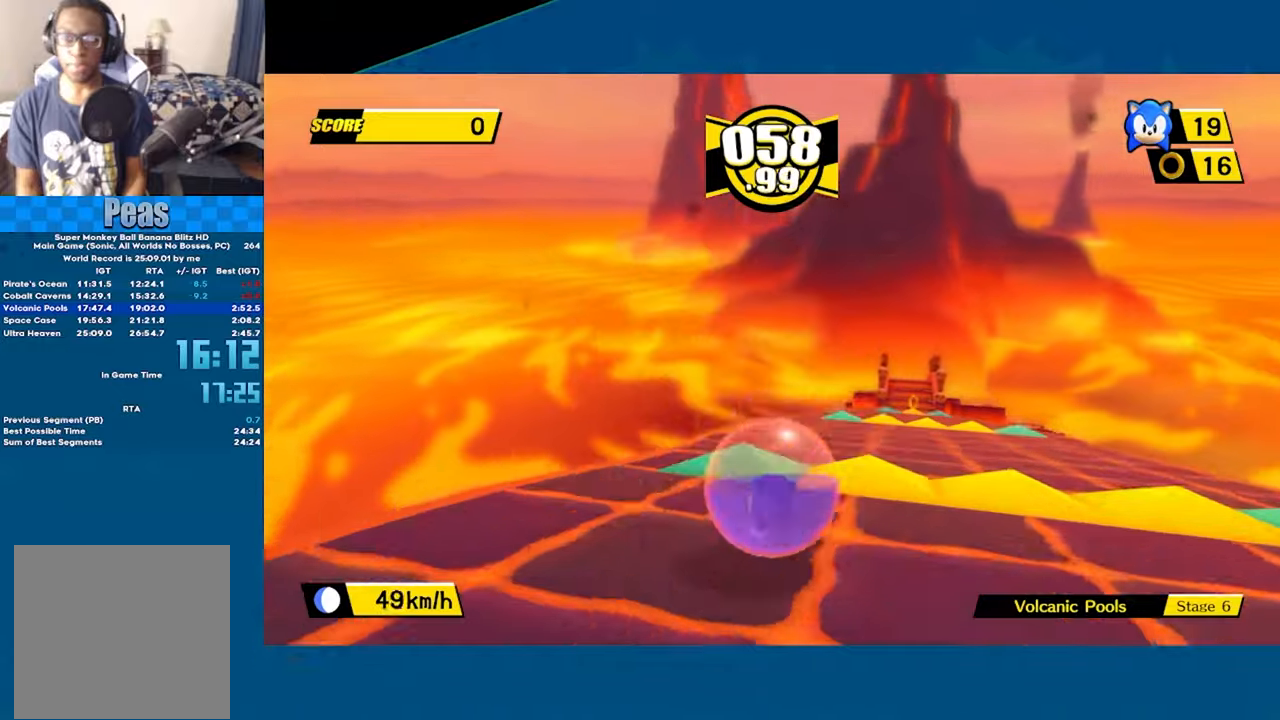
{"buttons": ["A"], "left_stick": "up", "events": []}
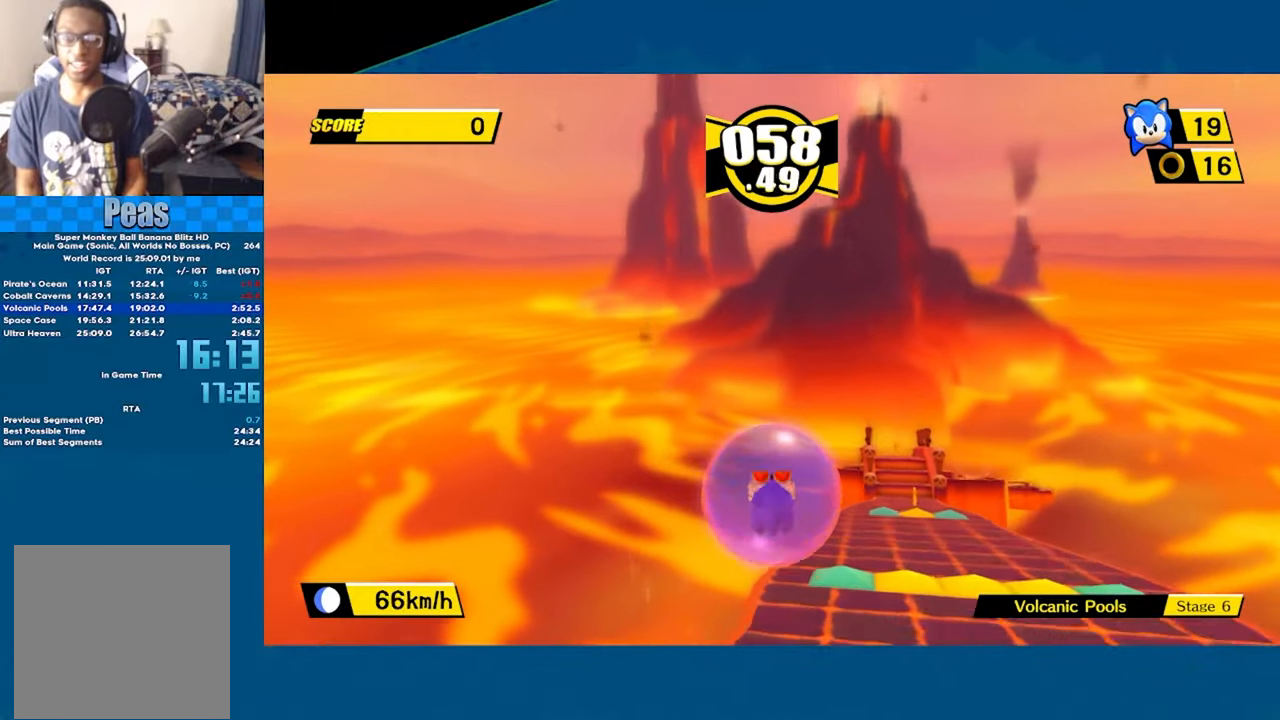
{"buttons": [], "left_stick": "up-right", "events": [[134, "left_stick", "up-right"], [484, "A", "up"]]}
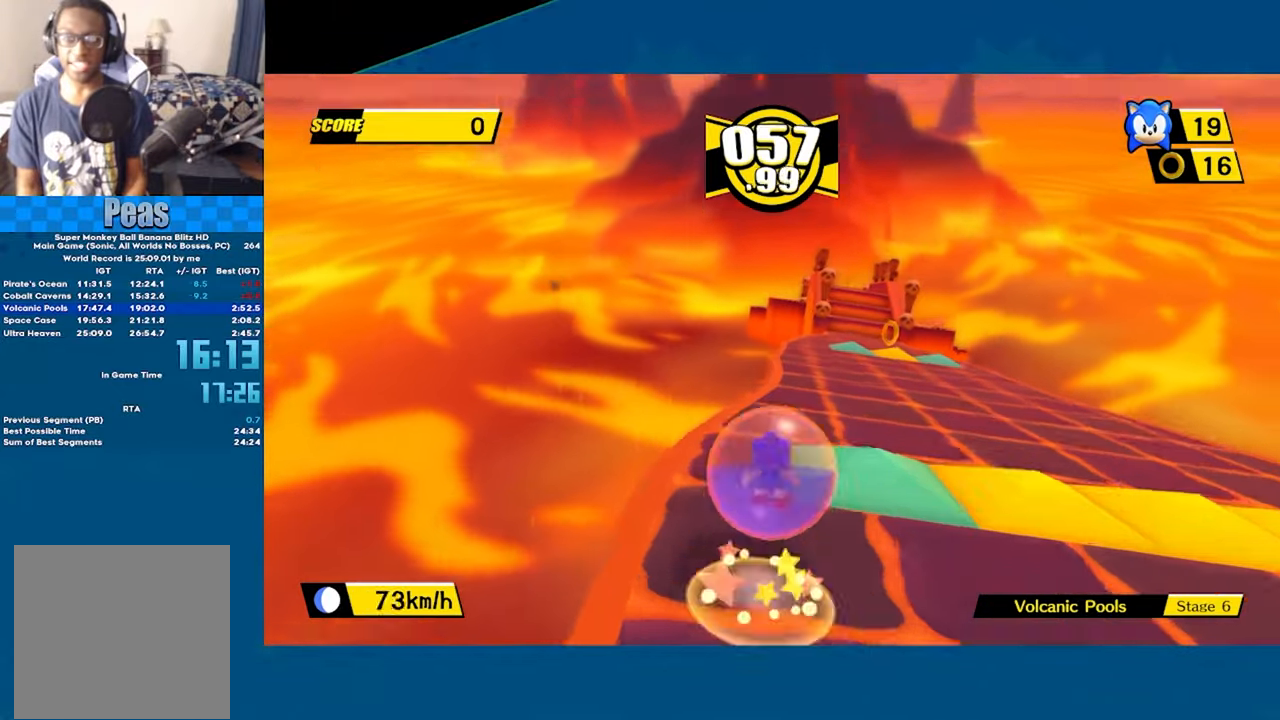
{"buttons": [], "left_stick": "up-right", "events": [[250, "left_stick", "up"], [450, "left_stick", "up-right"]]}
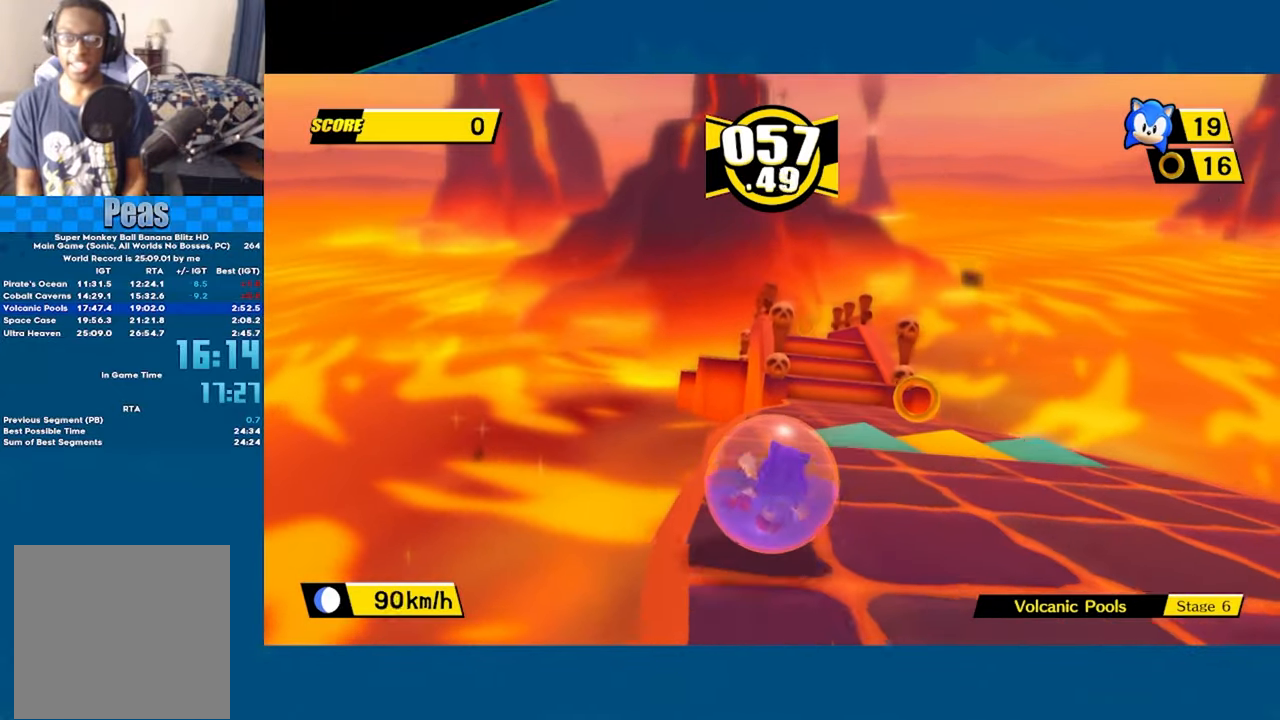
{"buttons": ["A"], "left_stick": "up", "events": [[317, "A", "down"], [317, "left_stick", "up"]]}
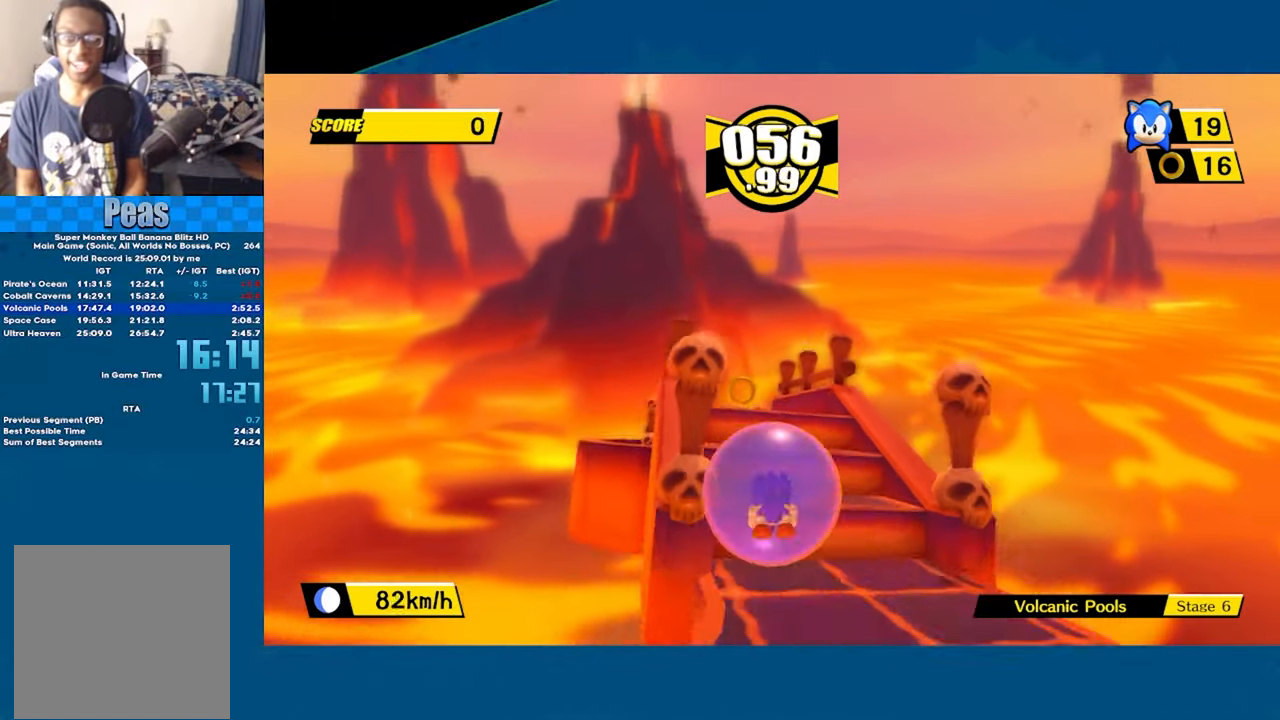
{"buttons": [], "left_stick": "up-left", "events": [[334, "left_stick", "up-left"], [384, "A", "up"]]}
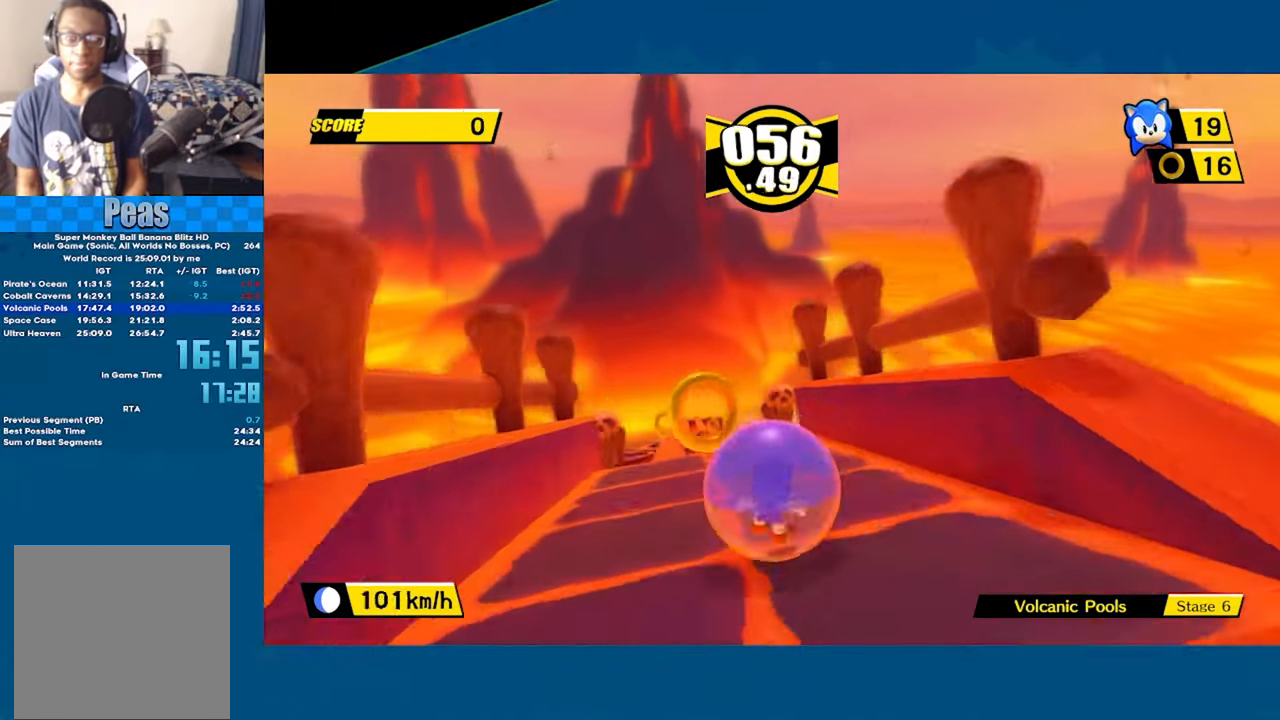
{"buttons": ["A"], "left_stick": "up", "events": [[100, "A", "down"], [200, "left_stick", "up"]]}
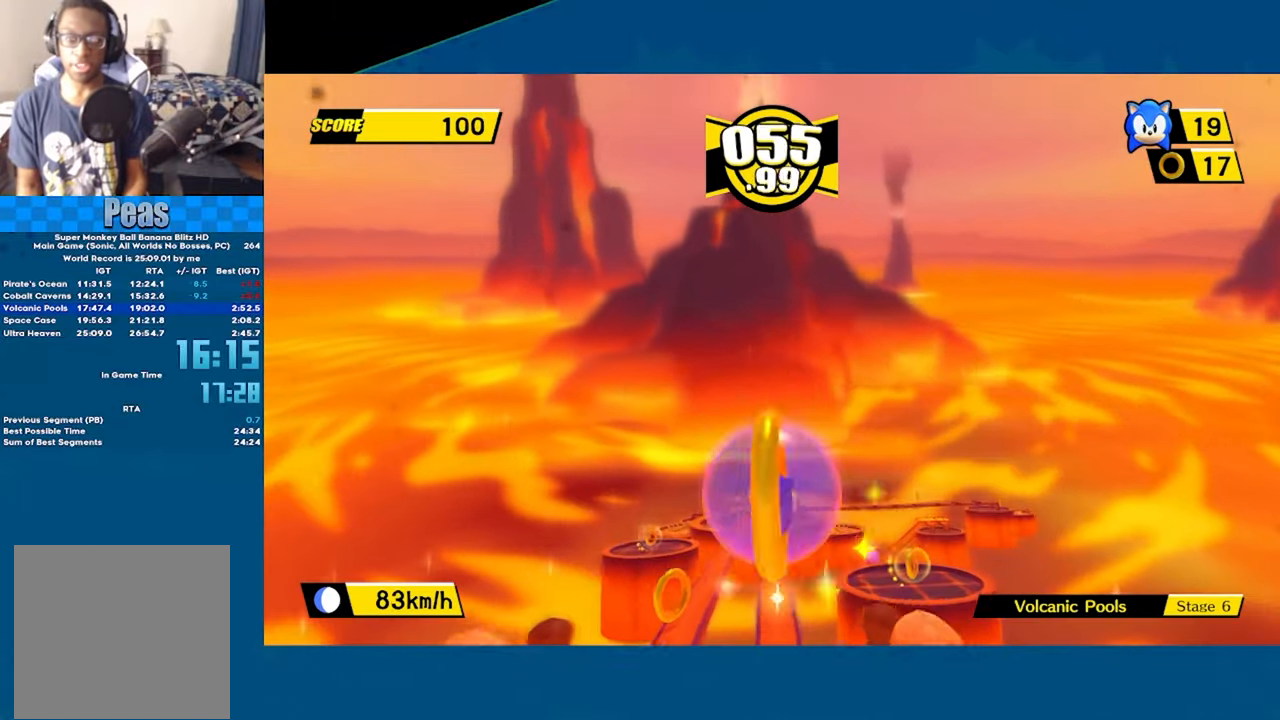
{"buttons": [], "left_stick": "up", "events": [[67, "A", "up"]]}
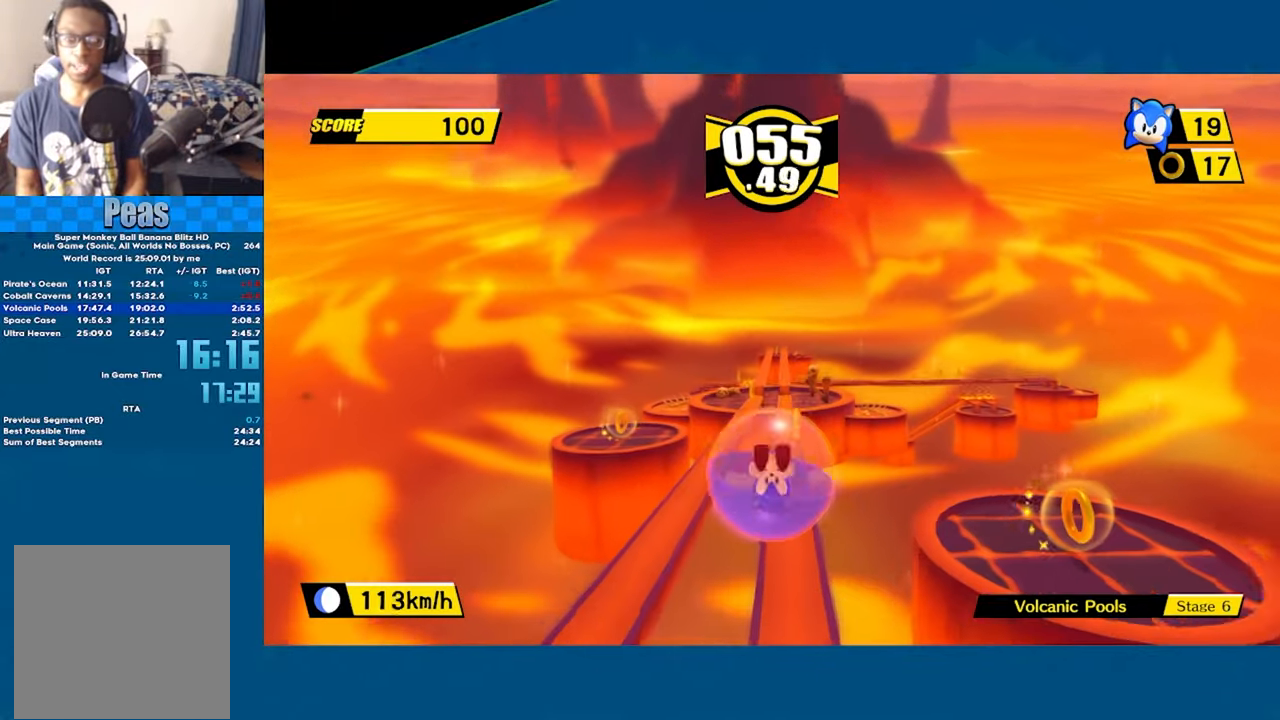
{"buttons": [], "left_stick": "up", "events": []}
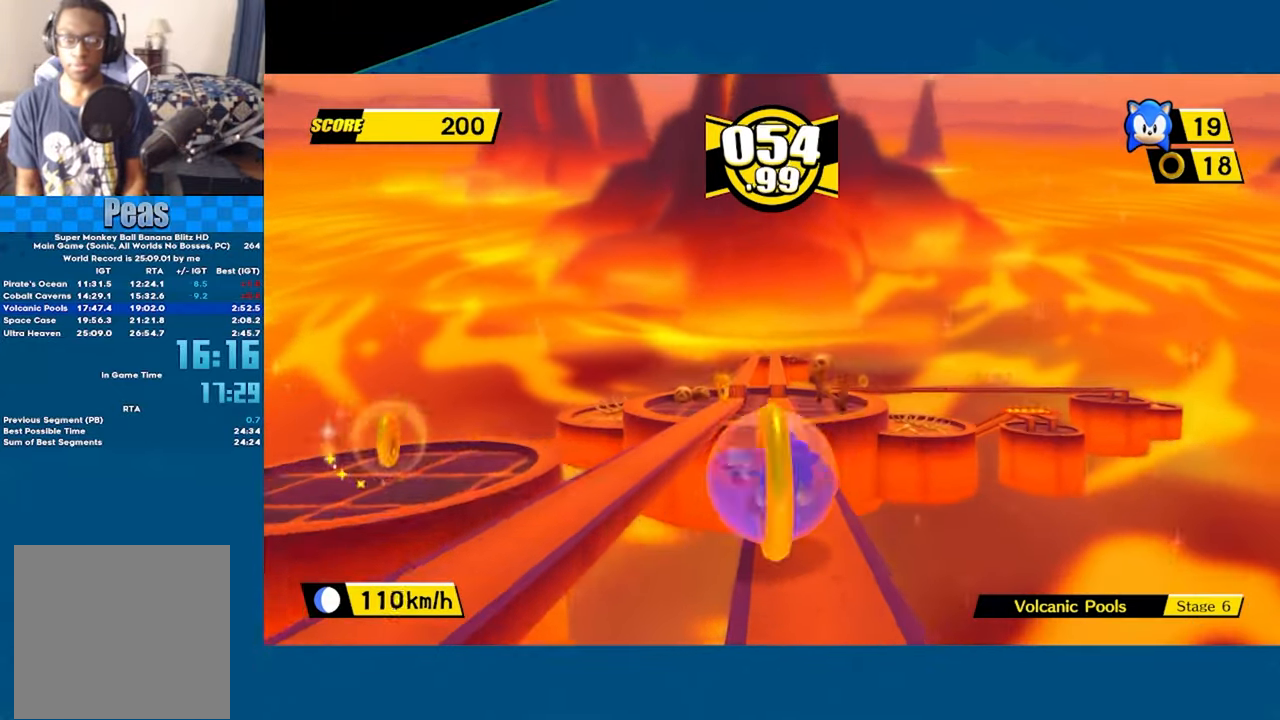
{"buttons": ["A"], "left_stick": "up", "events": [[484, "A", "down"]]}
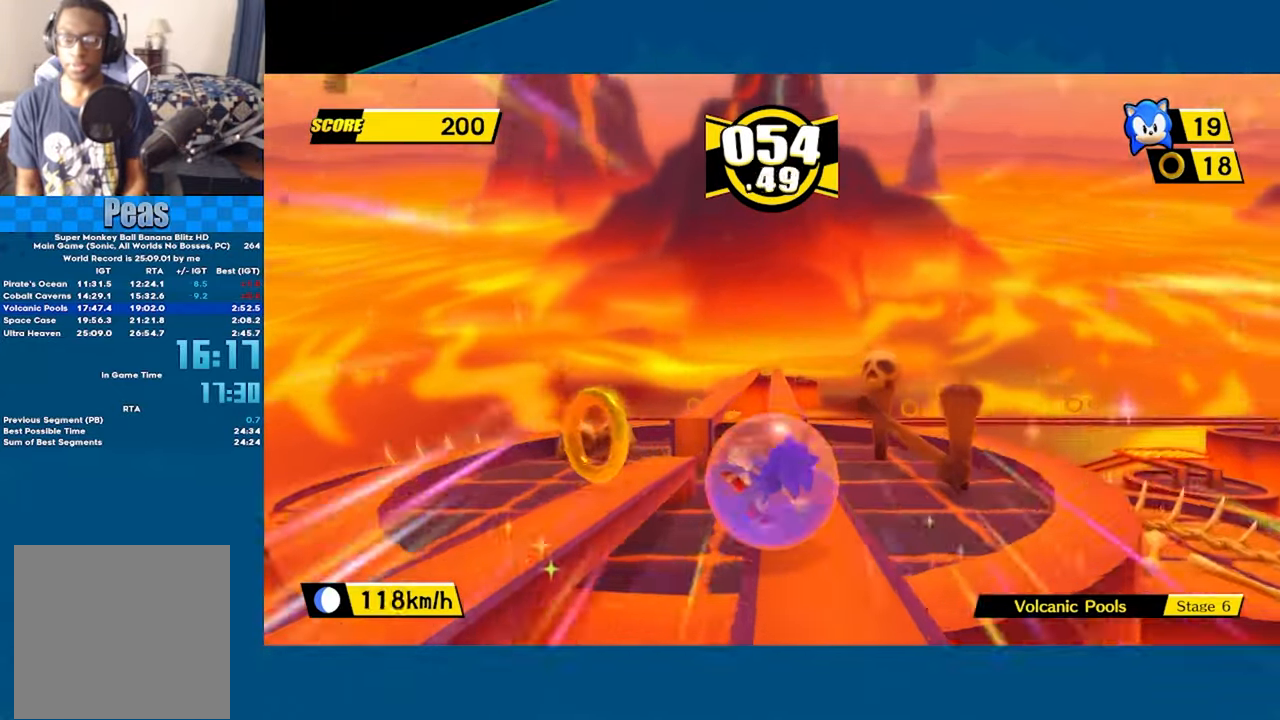
{"buttons": [], "left_stick": "up", "events": [[84, "A", "up"]]}
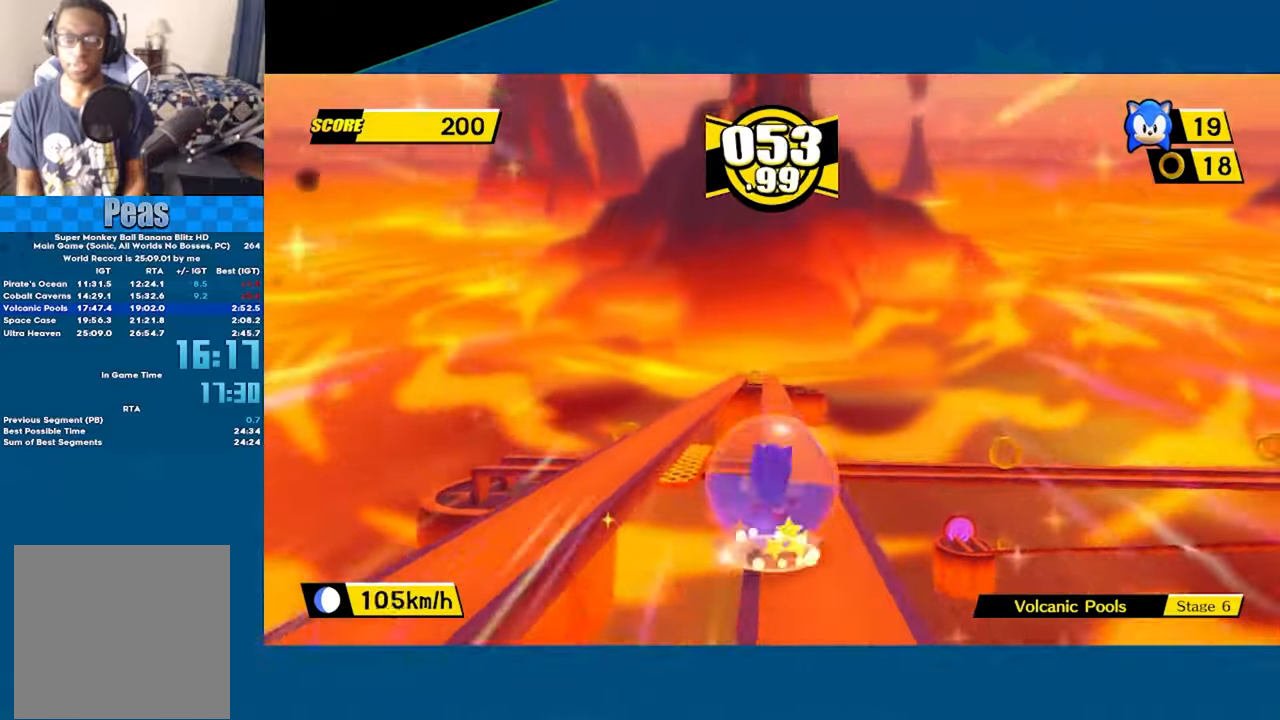
{"buttons": [], "left_stick": "up-right", "events": [[233, "left_stick", "up-right"]]}
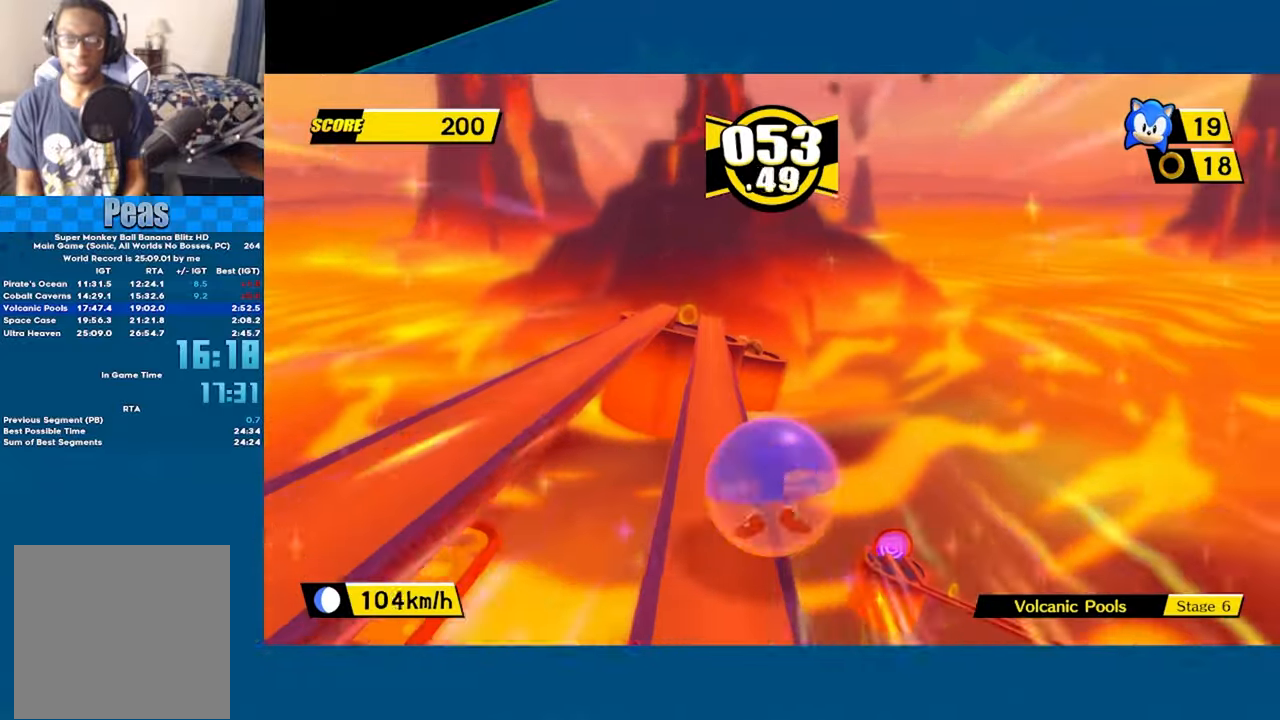
{"buttons": ["A"], "left_stick": "up-right", "events": [[66, "A", "down"]]}
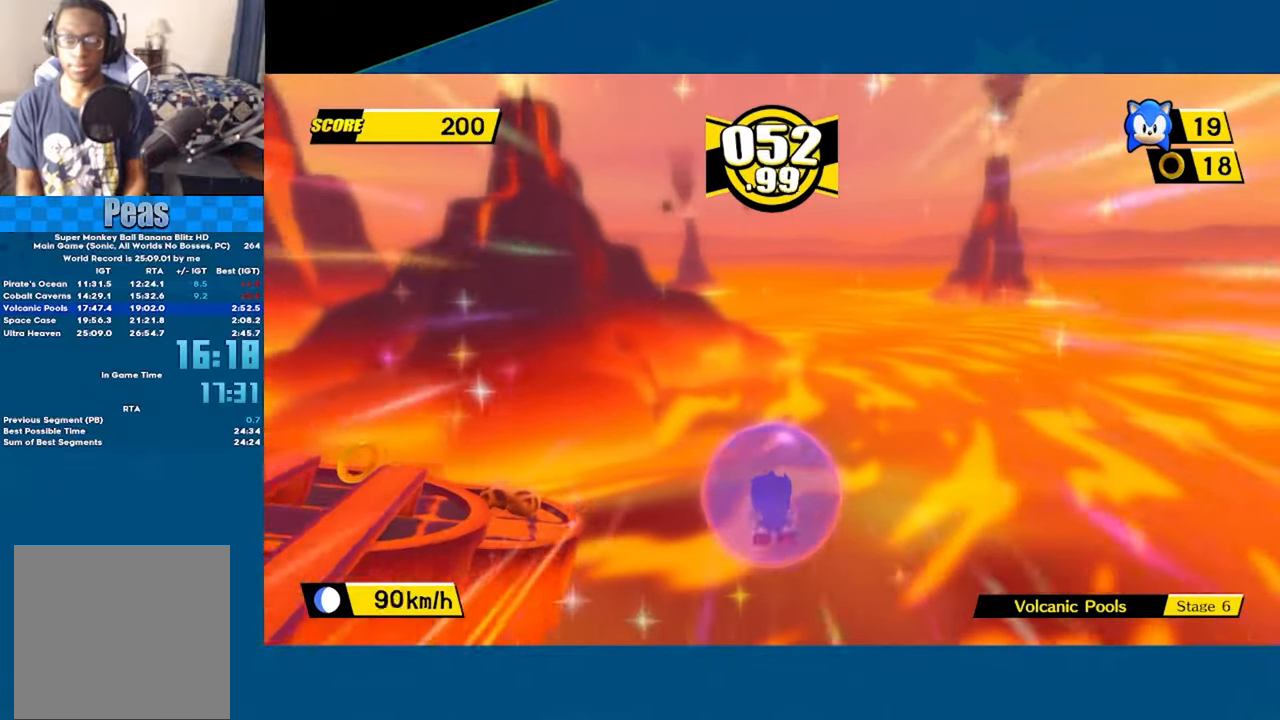
{"buttons": [], "left_stick": "up", "events": [[216, "A", "up"], [316, "left_stick", "up"]]}
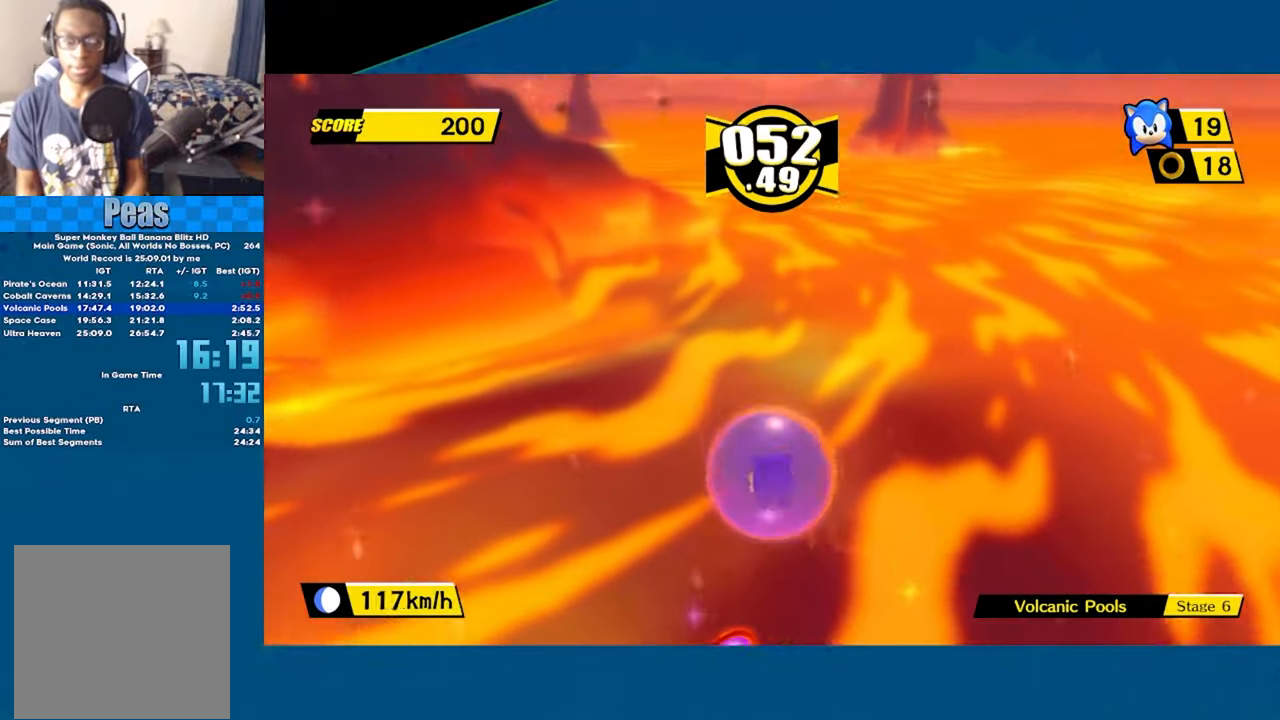
{"buttons": [], "left_stick": "down", "events": [[433, "left_stick", "down-right"], [500, "left_stick", "down"]]}
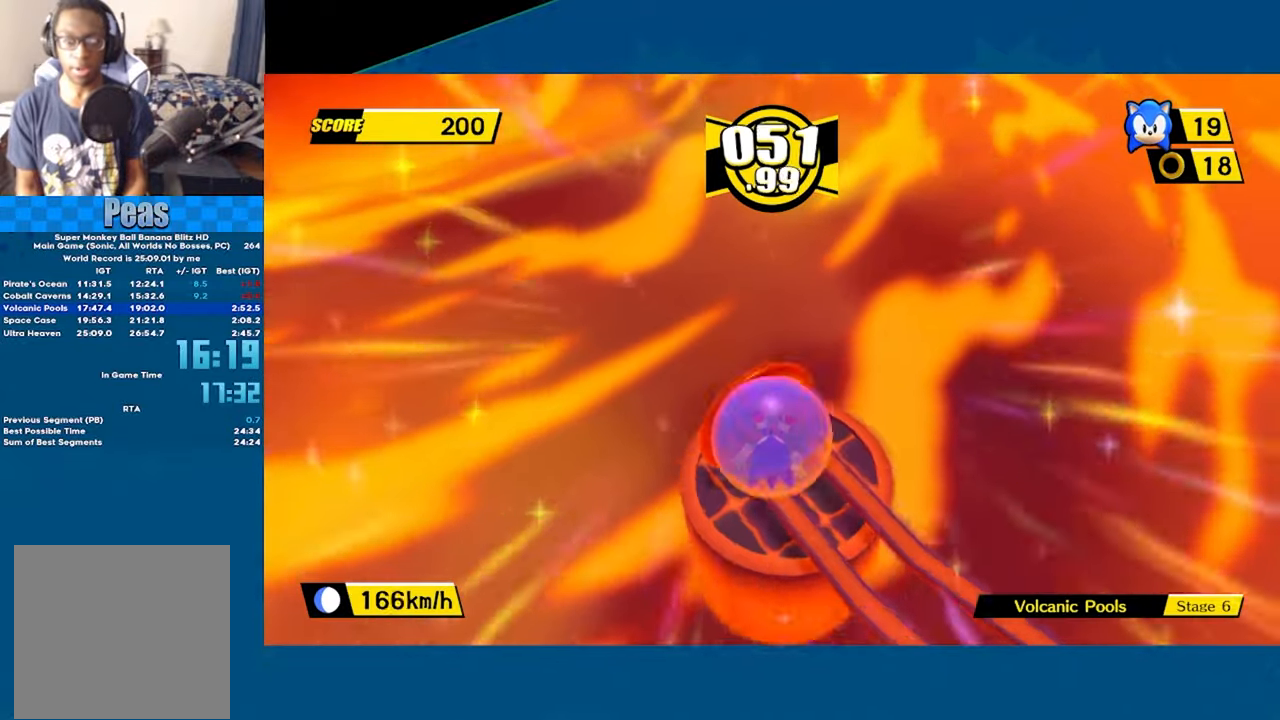
{"buttons": [], "left_stick": "center", "events": [[16, "left_stick", "down-right"], [33, "left_stick", "up-left"], [383, "left_stick", "center"]]}
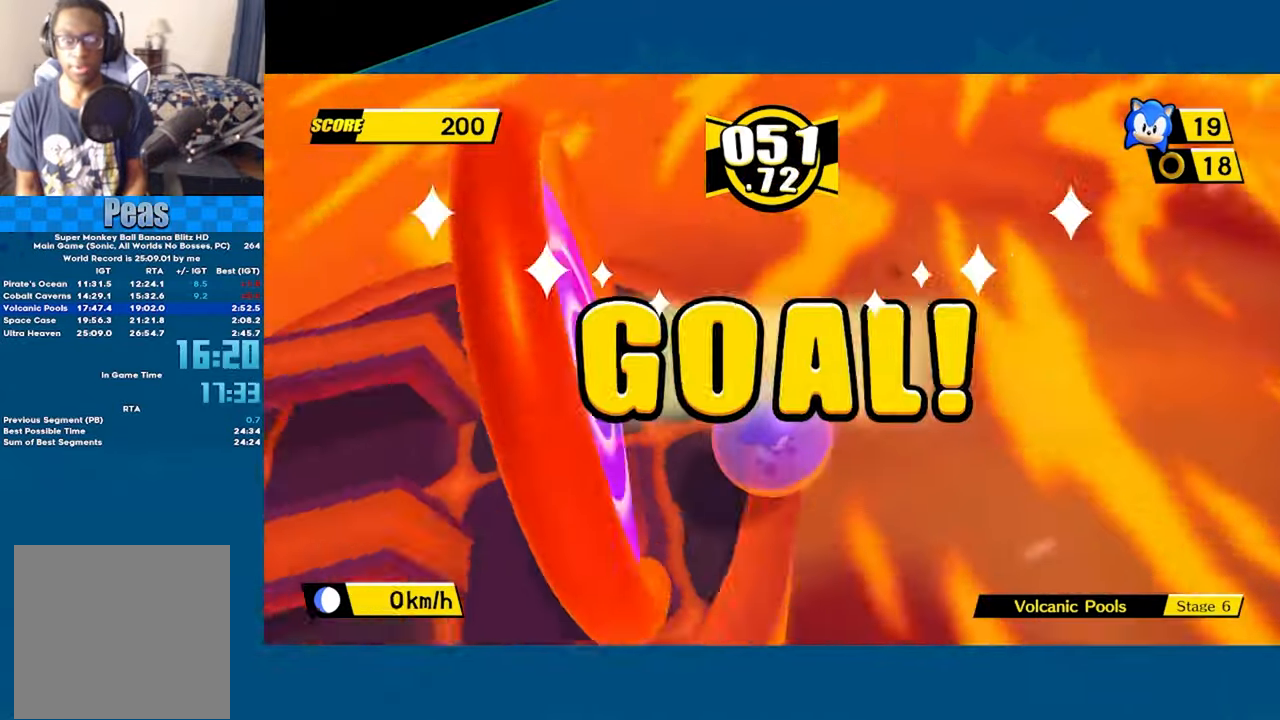
{"buttons": ["A"], "left_stick": "center", "events": [[33, "A", "down"], [116, "A", "up"], [183, "A", "down"], [266, "A", "up"], [333, "A", "down"], [433, "A", "up"], [483, "A", "down"]]}
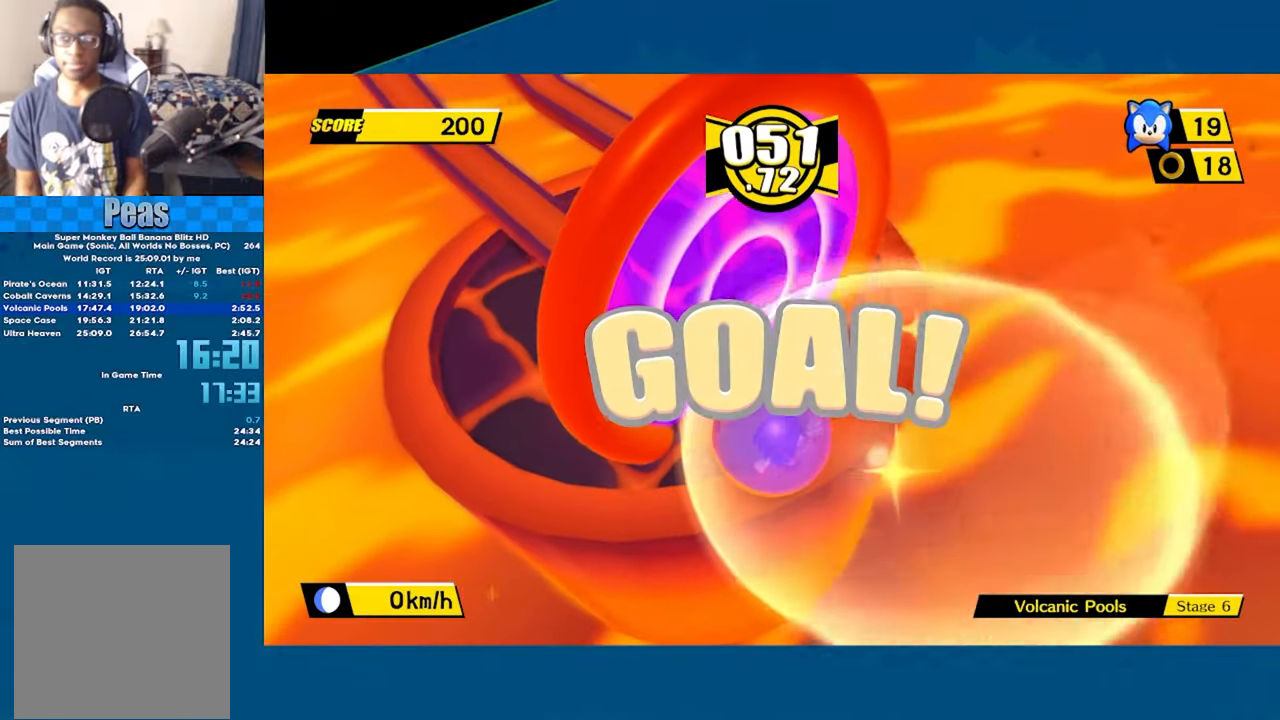
{"buttons": [], "left_stick": "center", "events": [[300, "A", "up"], [366, "A", "down"], [466, "A", "up"]]}
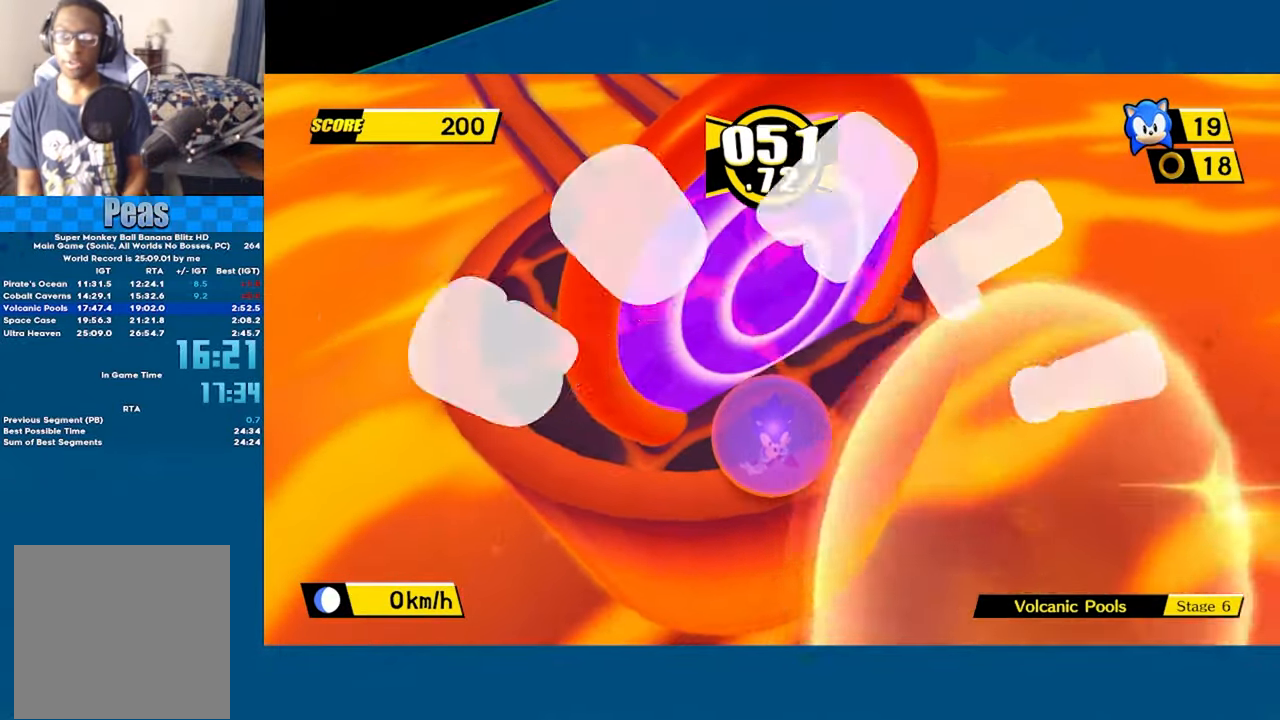
{"buttons": ["A"], "left_stick": "center", "events": [[50, "A", "down"], [150, "A", "up"], [200, "A", "down"], [366, "A", "up"], [433, "A", "down"]]}
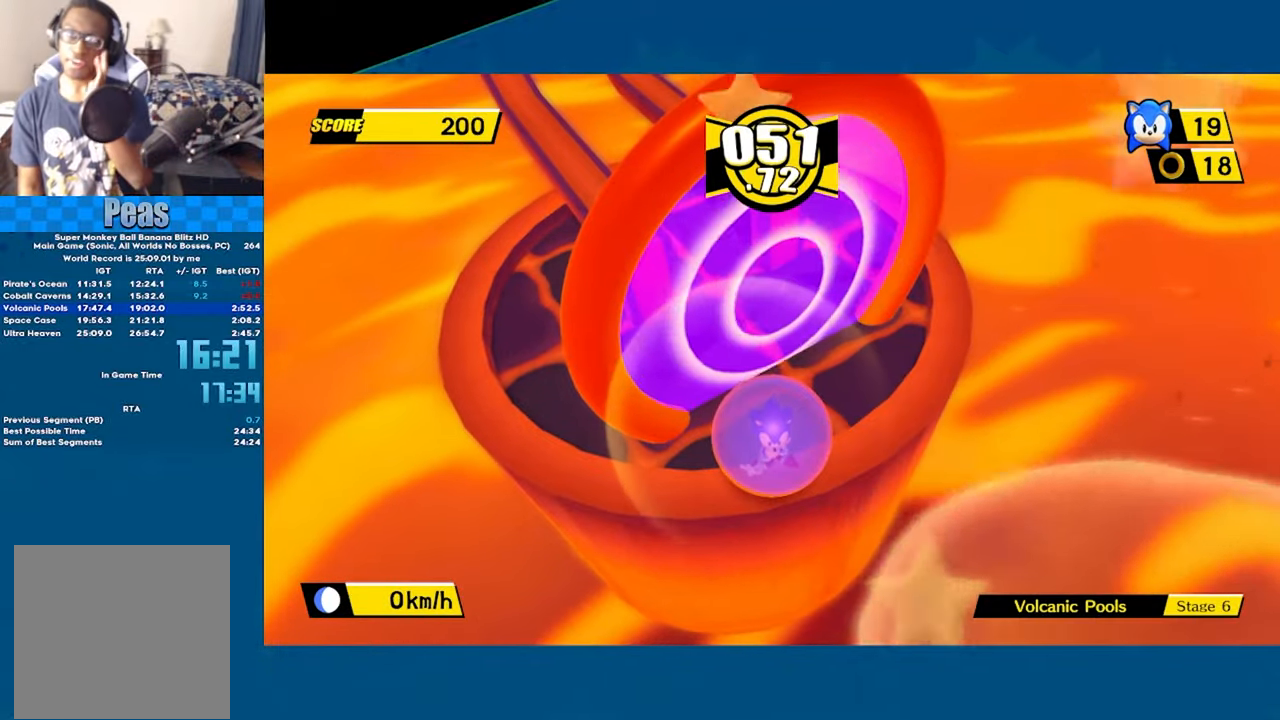
{"buttons": [], "left_stick": "center", "events": [[83, "A", "up"], [150, "A", "down"], [300, "A", "up"], [383, "A", "down"], [500, "A", "up"]]}
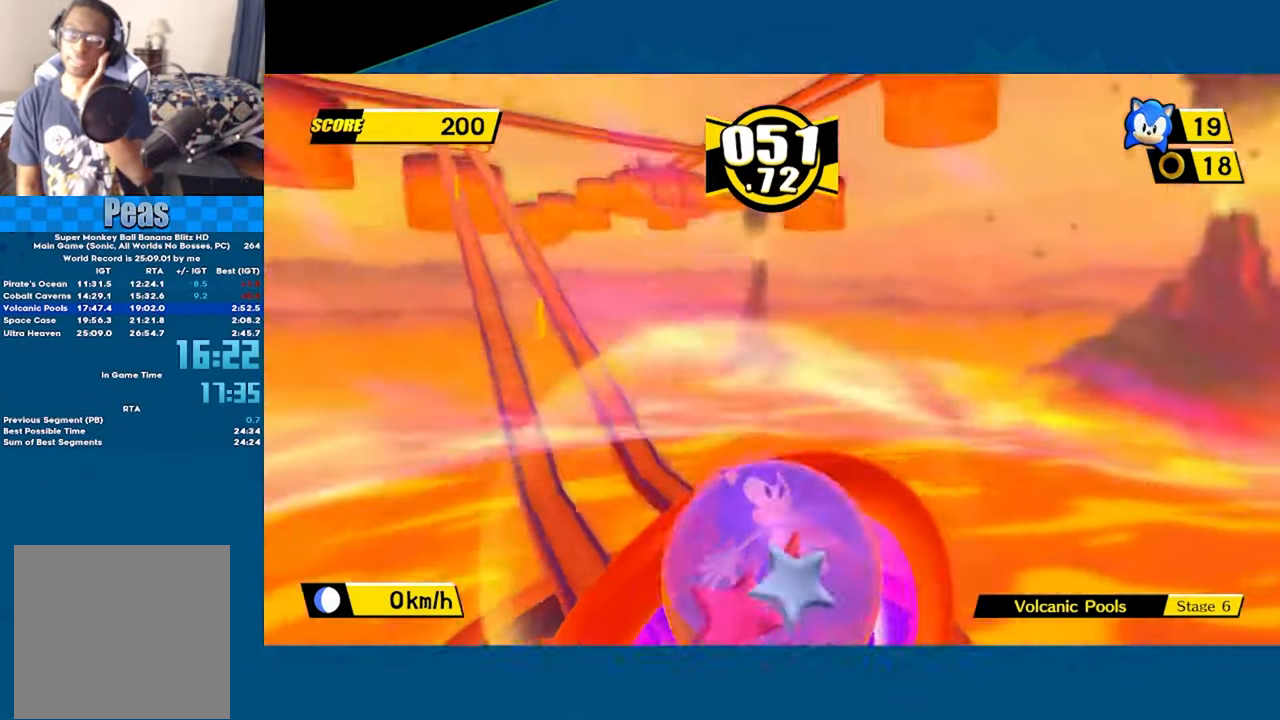
{"buttons": [], "left_stick": "center", "events": [[66, "A", "down"], [200, "A", "up"], [283, "A", "down"], [416, "A", "up"]]}
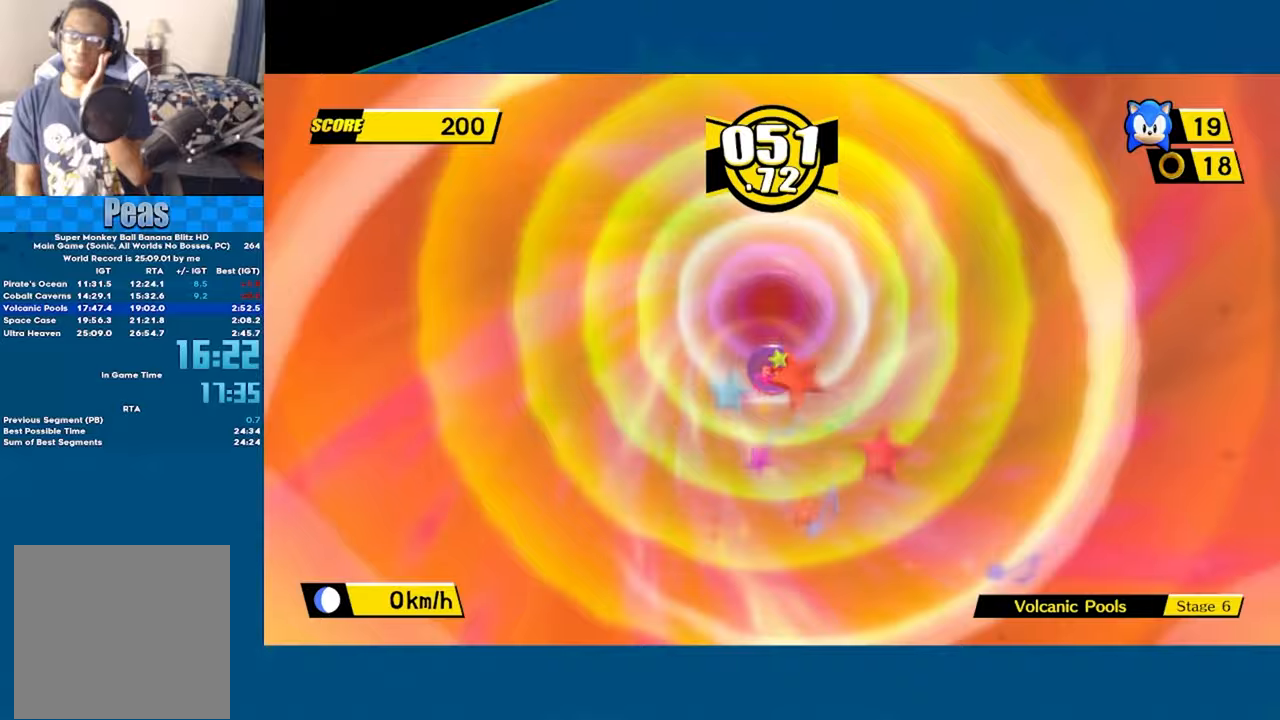
{"buttons": ["A"], "left_stick": "center", "events": [[17, "A", "down"], [150, "A", "up"], [233, "A", "down"], [317, "A", "up"], [367, "A", "down"], [433, "A", "up"], [483, "A", "down"]]}
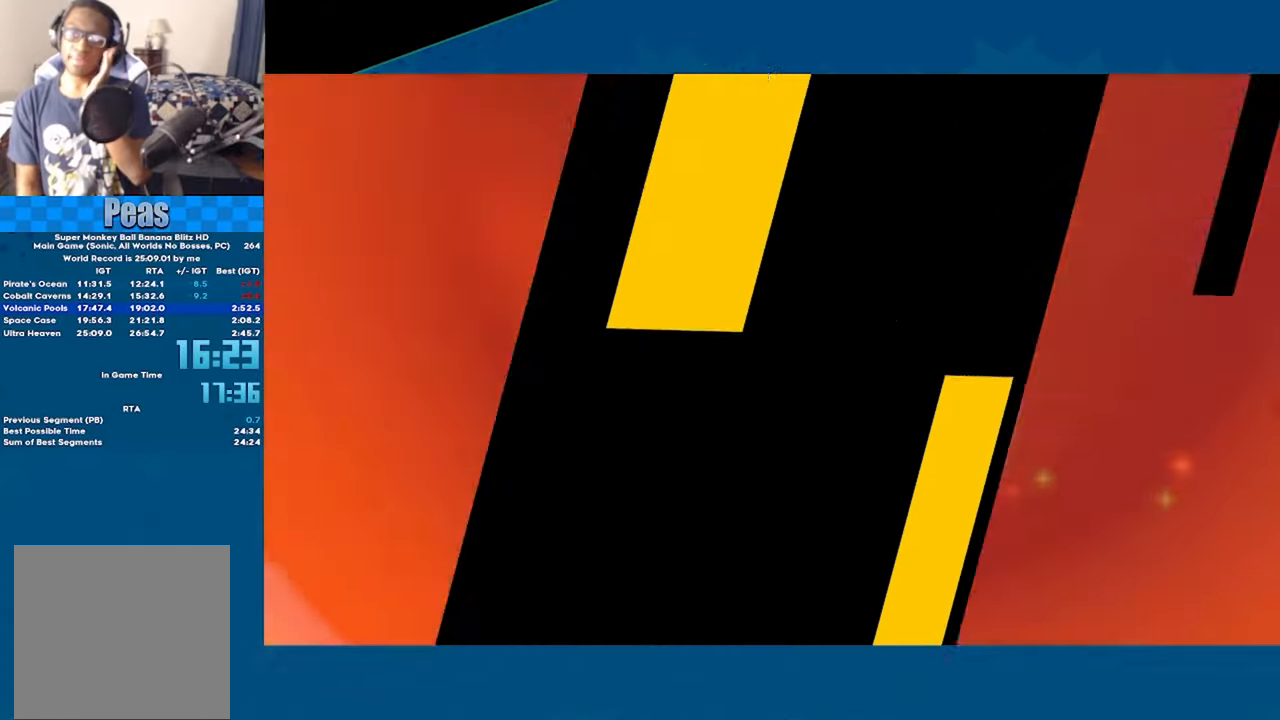
{"buttons": ["A"], "left_stick": "center", "events": []}
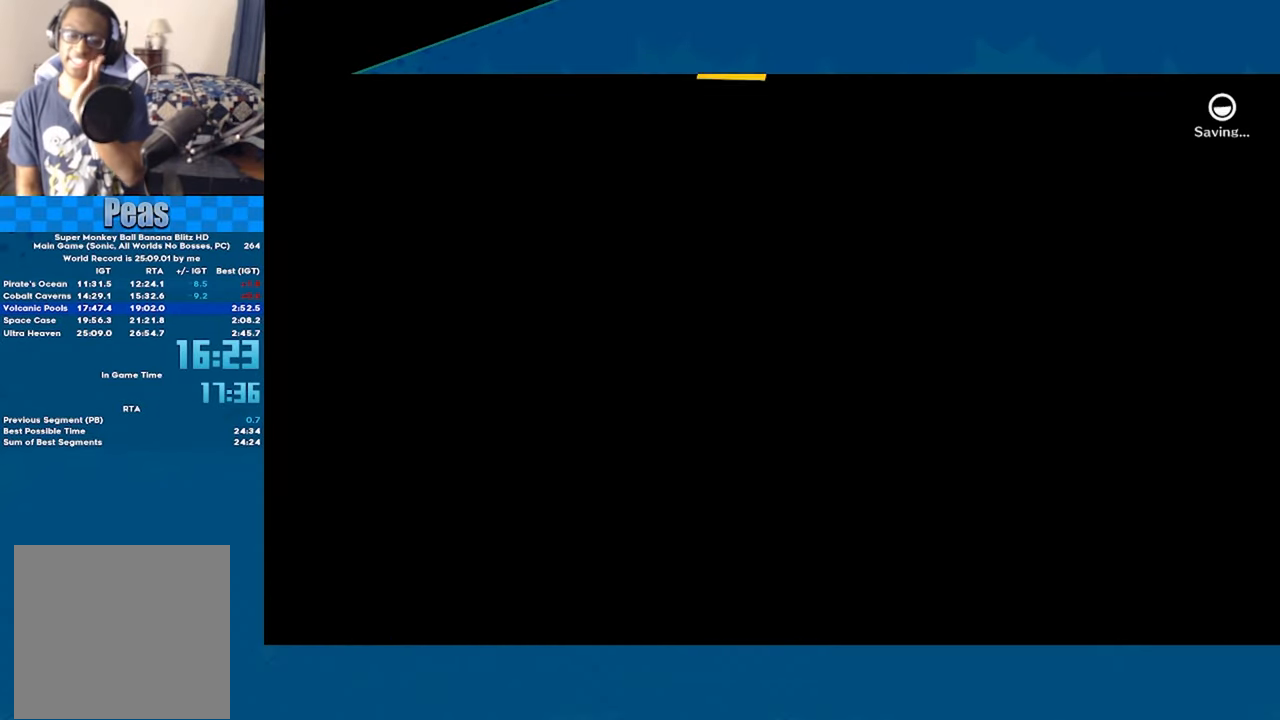
{"buttons": ["A"], "left_stick": "center", "events": []}